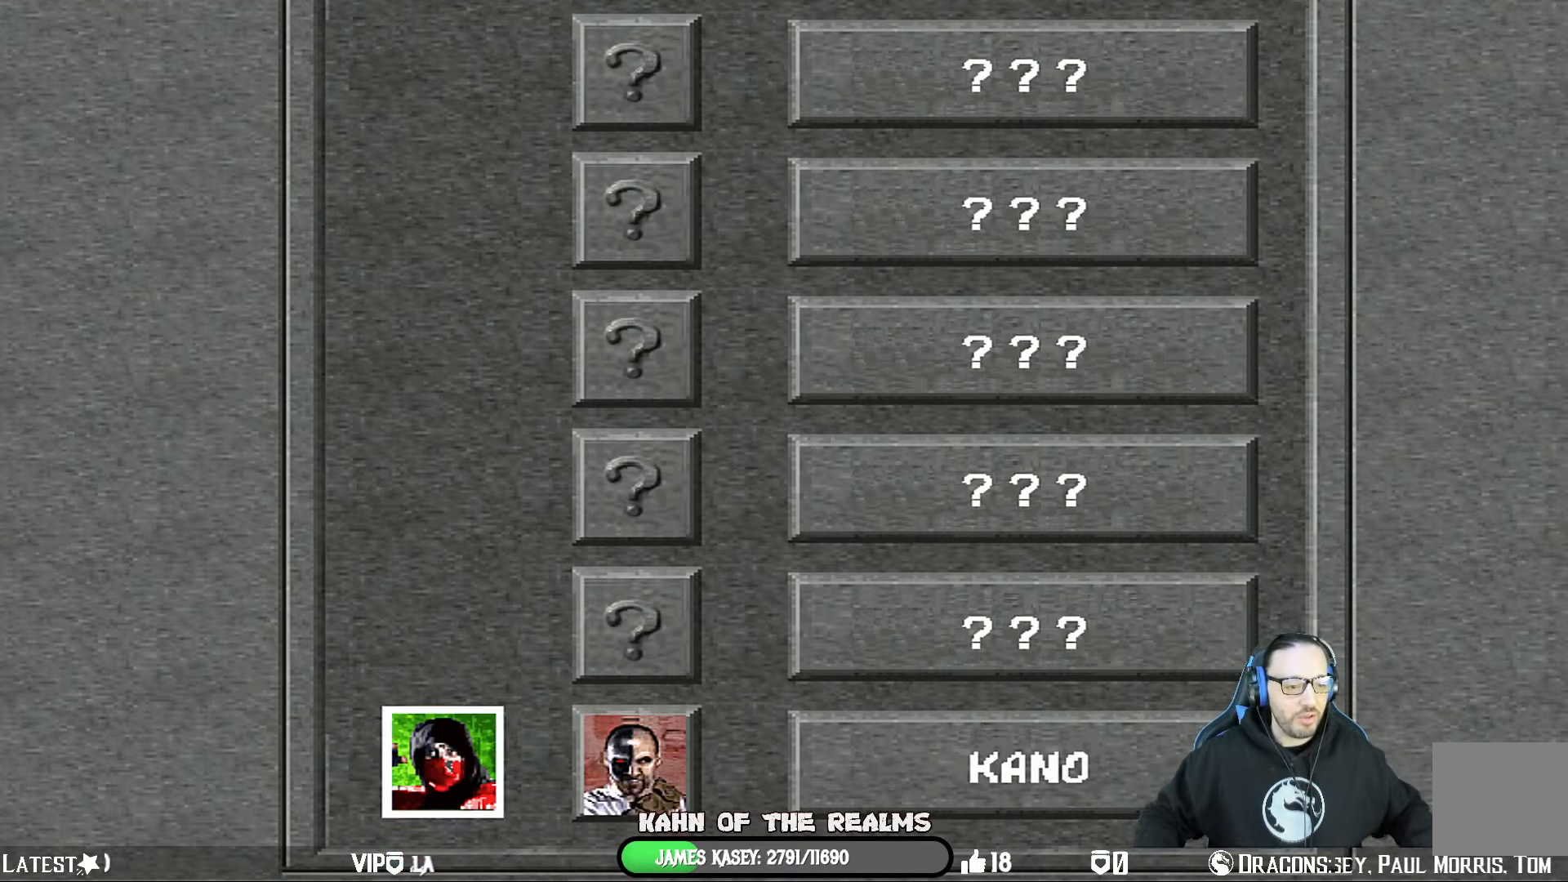
Gameplay with a controller (PlayStation layout); each line is a JSON object with the inputs held at the frame after it. "events" lists button and stick changes between this image and that frame as [ms after this image, input, new state], when the widget could be followed in between.
{"buttons": ["SQUARE"], "left_stick": "center", "right_stick": "center", "events": [[351, "CROSS", "down"], [467, "CROSS", "up"], [467, "SQUARE", "down"]]}
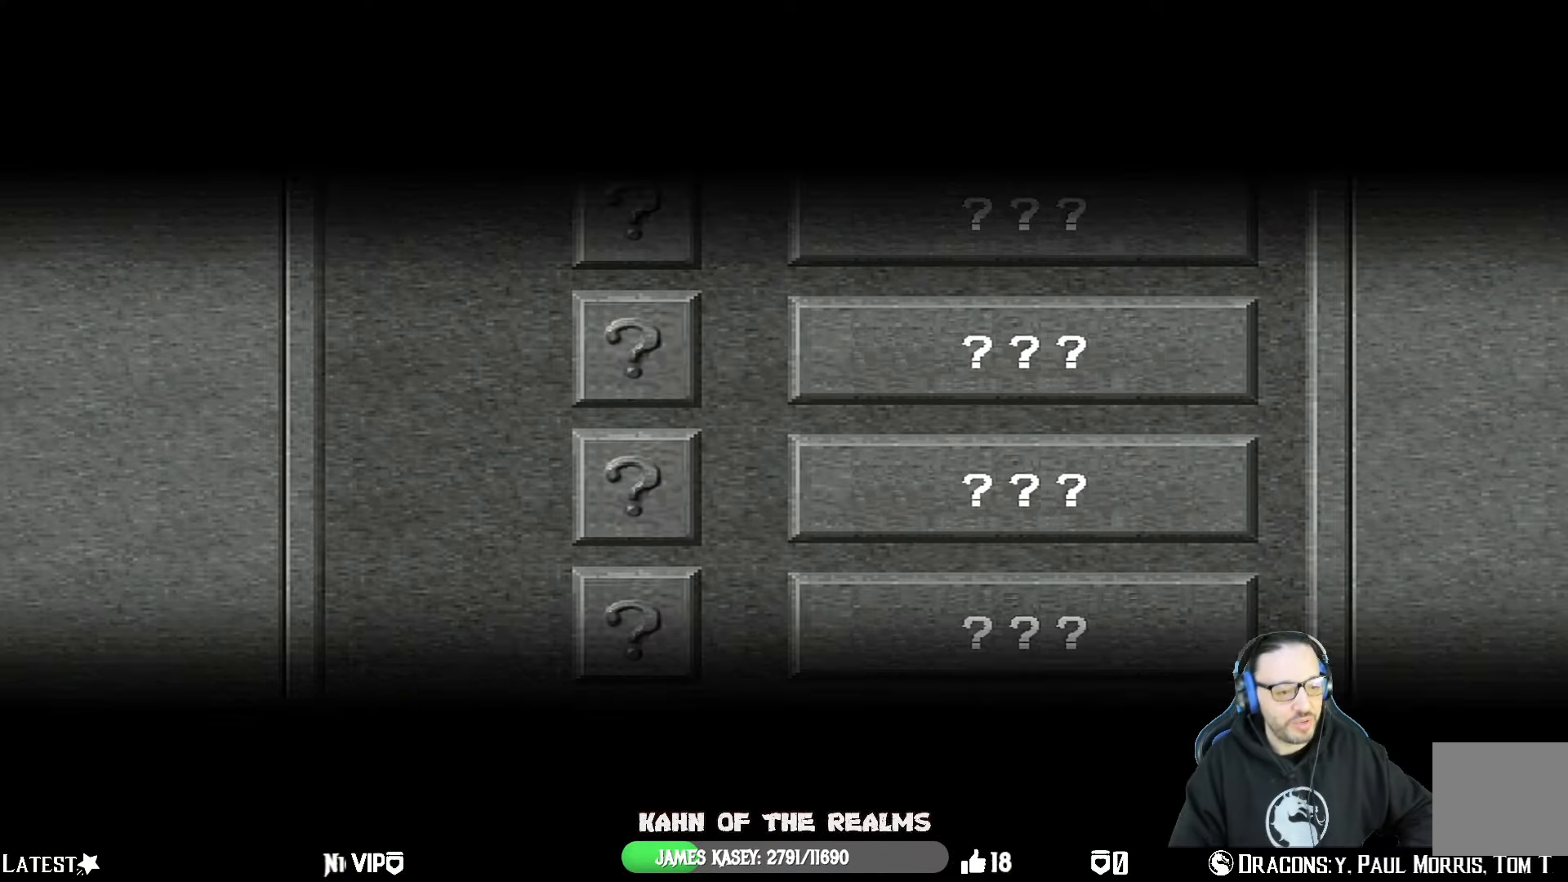
{"buttons": ["L1"], "left_stick": "center", "right_stick": "center", "events": [[33, "SQUARE", "up"], [150, "CROSS", "down"], [200, "R1", "down"], [250, "SQUARE", "down"], [317, "L1", "down"], [383, "DPAD_UP", "down"], [383, "SQUARE", "up"], [400, "CROSS", "up"], [400, "DPAD_RIGHT", "down"], [417, "R1", "up"], [467, "DPAD_RIGHT", "up"], [484, "DPAD_UP", "up"]]}
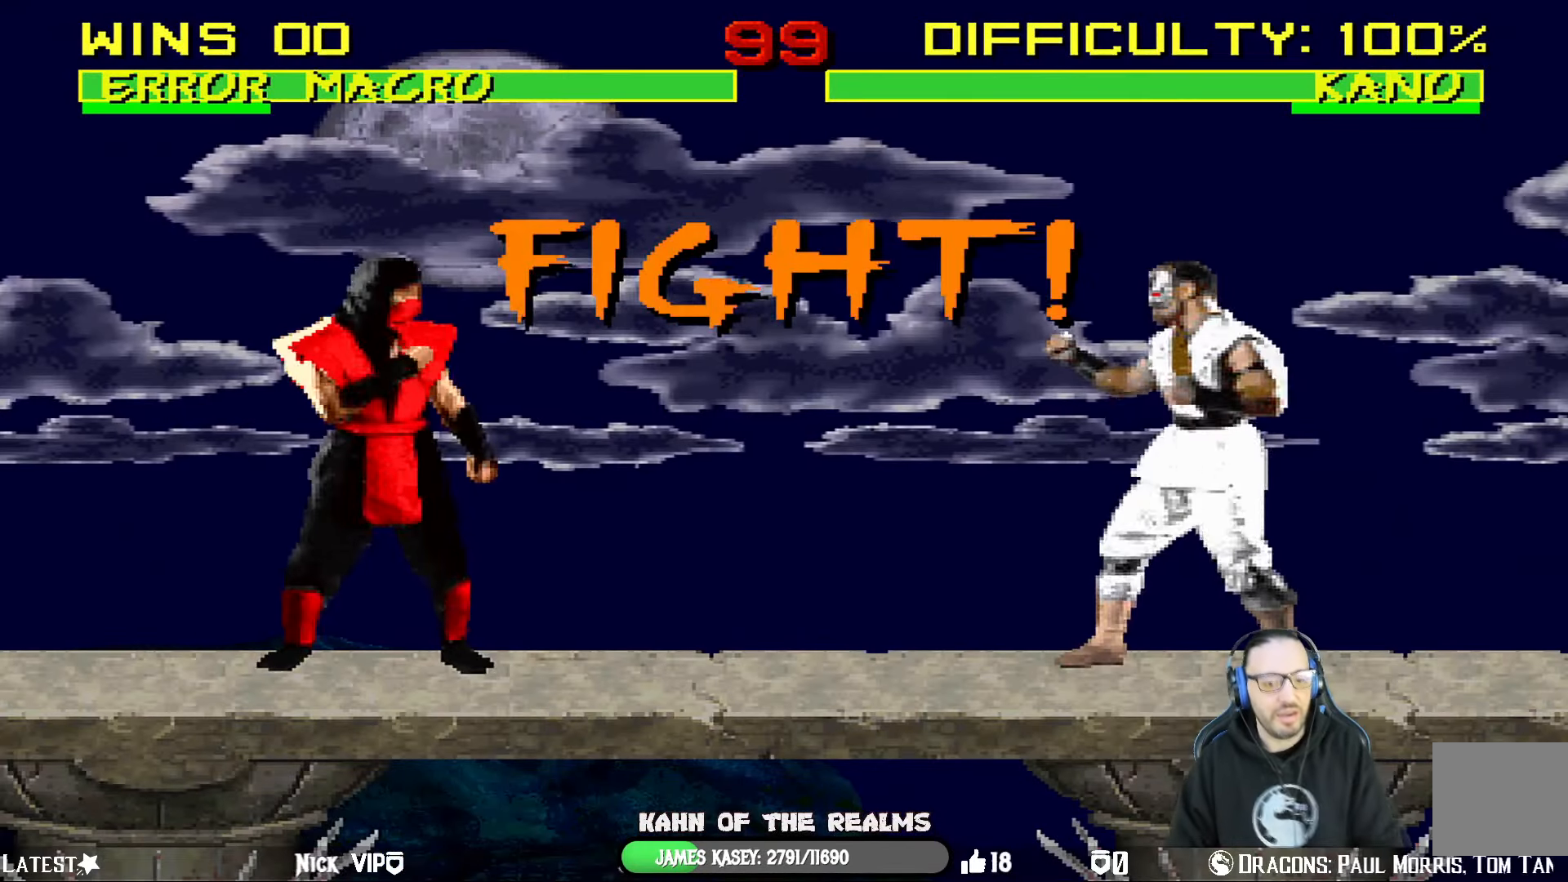
{"buttons": [], "left_stick": "center", "right_stick": "center", "events": [[17, "L1", "up"], [50, "CROSS", "down"], [67, "R1", "down"], [84, "SQUARE", "down"], [134, "CIRCLE", "down"], [134, "TRIANGLE", "down"], [234, "DPAD_LEFT", "down"], [234, "L1", "down"], [234, "SQUARE", "up"], [251, "DPAD_UP", "down"], [267, "CROSS", "up"], [284, "TRIANGLE", "up"], [301, "R1", "up"], [317, "CIRCLE", "up"], [317, "DPAD_UP", "up"], [367, "DPAD_LEFT", "up"], [401, "L1", "up"]]}
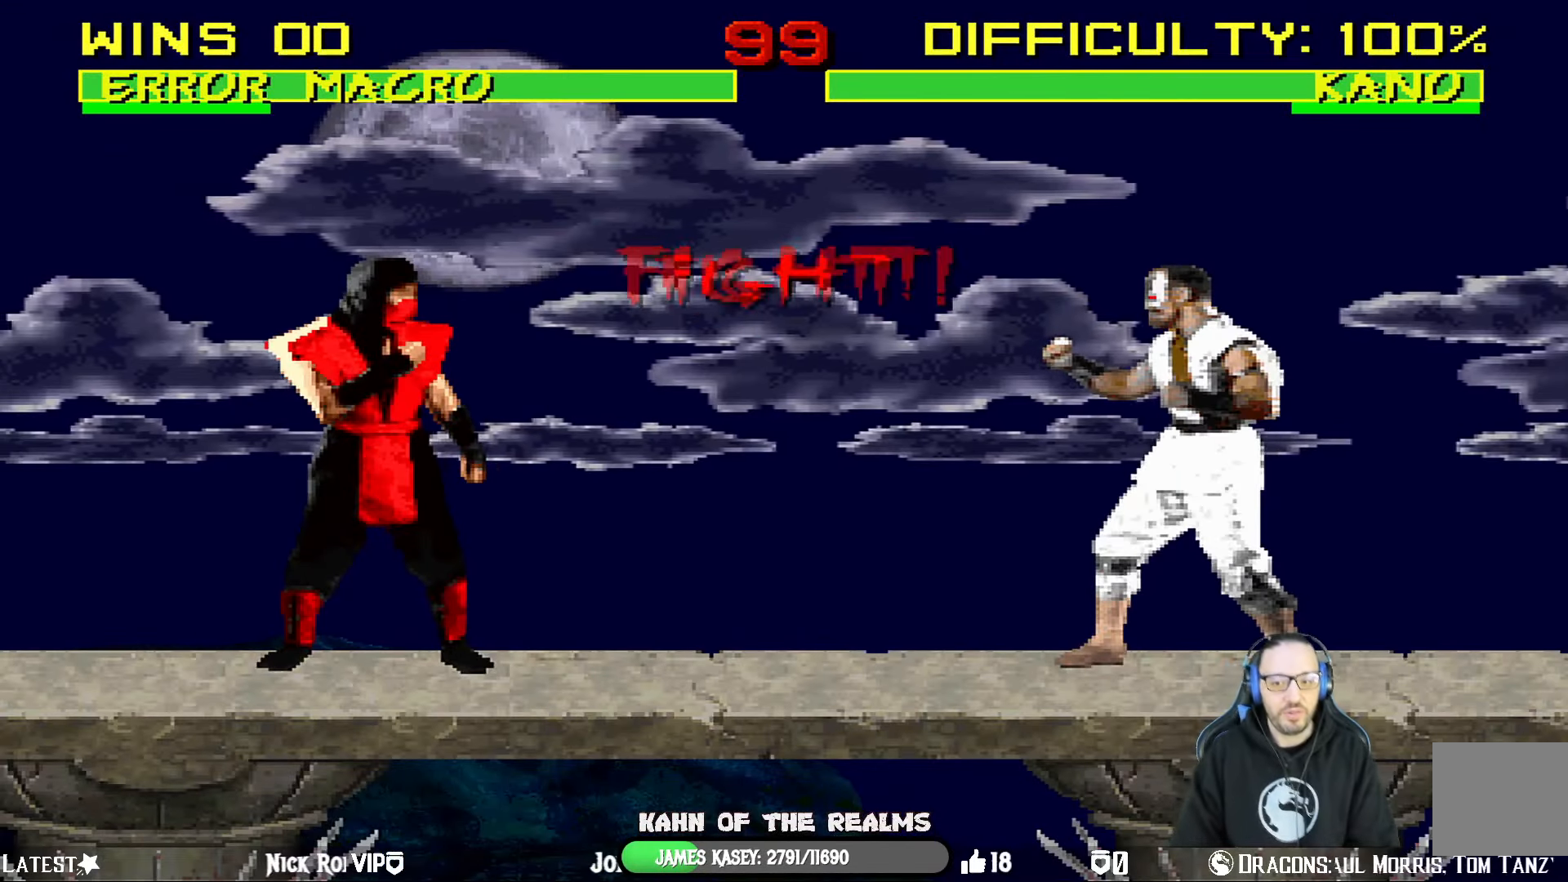
{"buttons": ["L1", "DPAD_UP", "DPAD_LEFT"], "left_stick": "center", "right_stick": "center", "events": [[117, "DPAD_LEFT", "down"], [217, "DPAD_LEFT", "up"], [300, "DPAD_LEFT", "down"], [367, "L1", "down"], [434, "DPAD_UP", "down"]]}
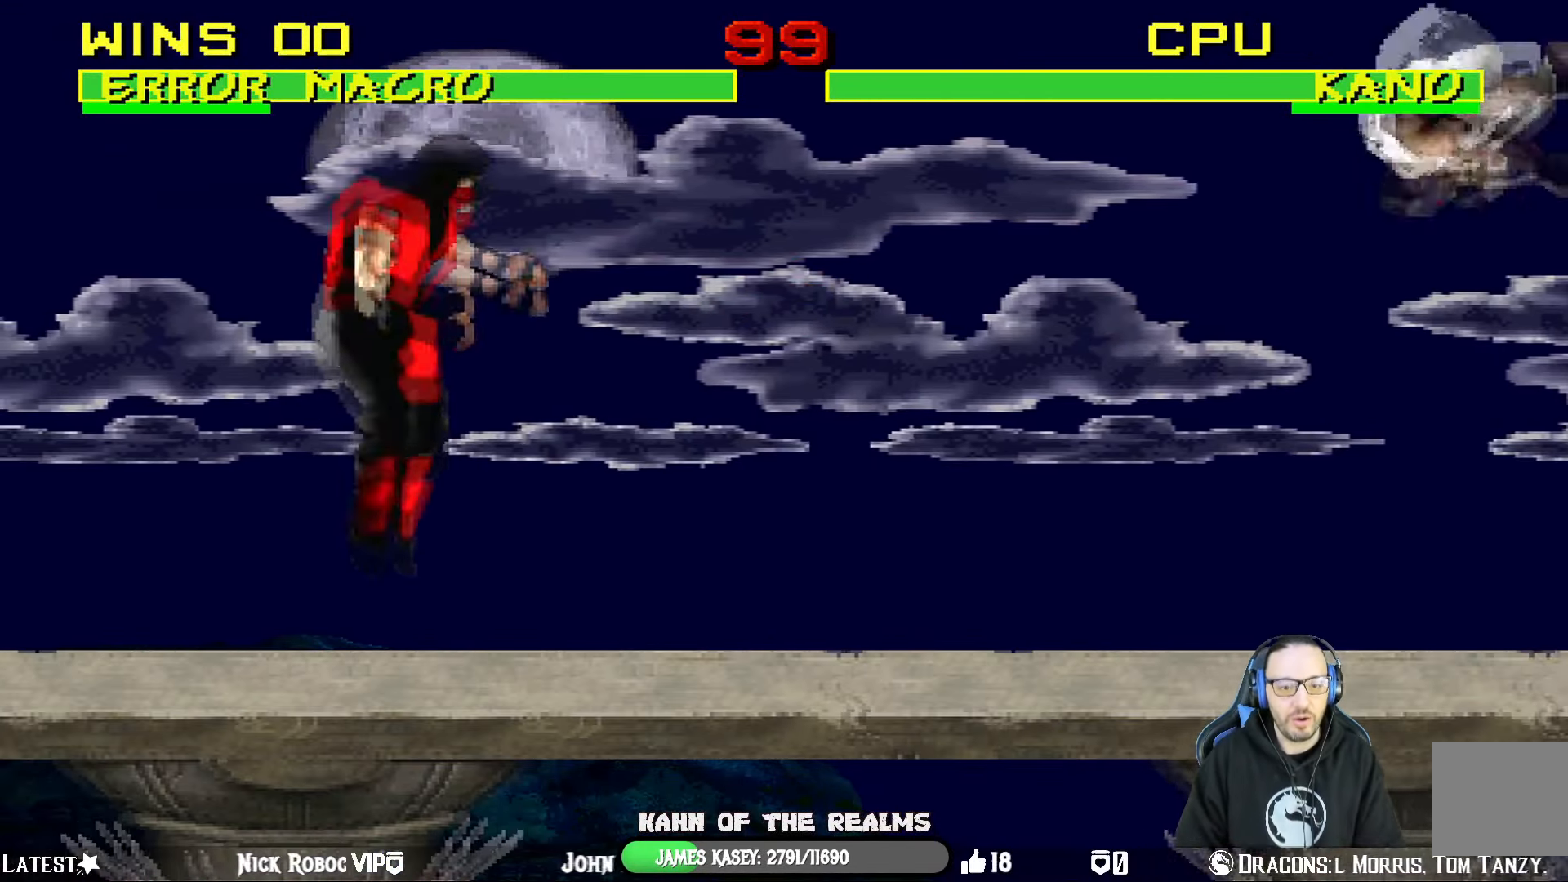
{"buttons": ["TRIANGLE", "DPAD_LEFT"], "left_stick": "center", "right_stick": "center", "events": [[17, "DPAD_LEFT", "up"], [67, "DPAD_LEFT", "down"], [167, "TRIANGLE", "down"], [234, "DPAD_LEFT", "up"], [301, "DPAD_UP", "up"], [301, "L1", "up"], [501, "DPAD_LEFT", "down"]]}
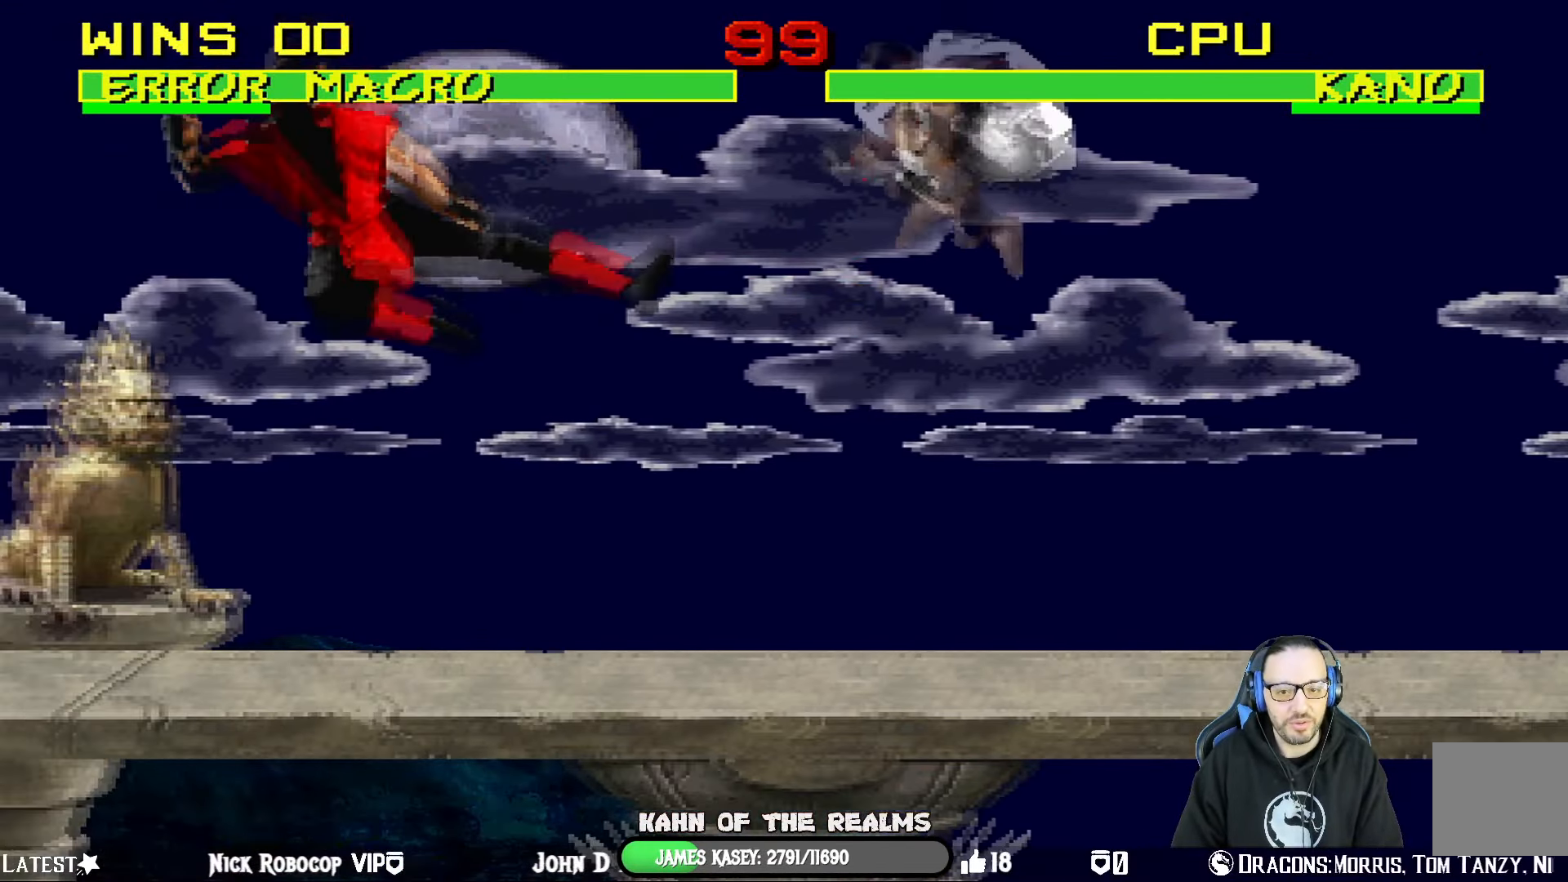
{"buttons": ["TRIANGLE"], "left_stick": "center", "right_stick": "center", "events": [[33, "TRIANGLE", "up"], [117, "DPAD_DOWN", "down"], [133, "DPAD_LEFT", "up"], [183, "DPAD_LEFT", "down"], [233, "DPAD_DOWN", "up"], [250, "DPAD_LEFT", "up"], [250, "TRIANGLE", "down"], [383, "TRIANGLE", "up"], [400, "TRIANGLE", "down"]]}
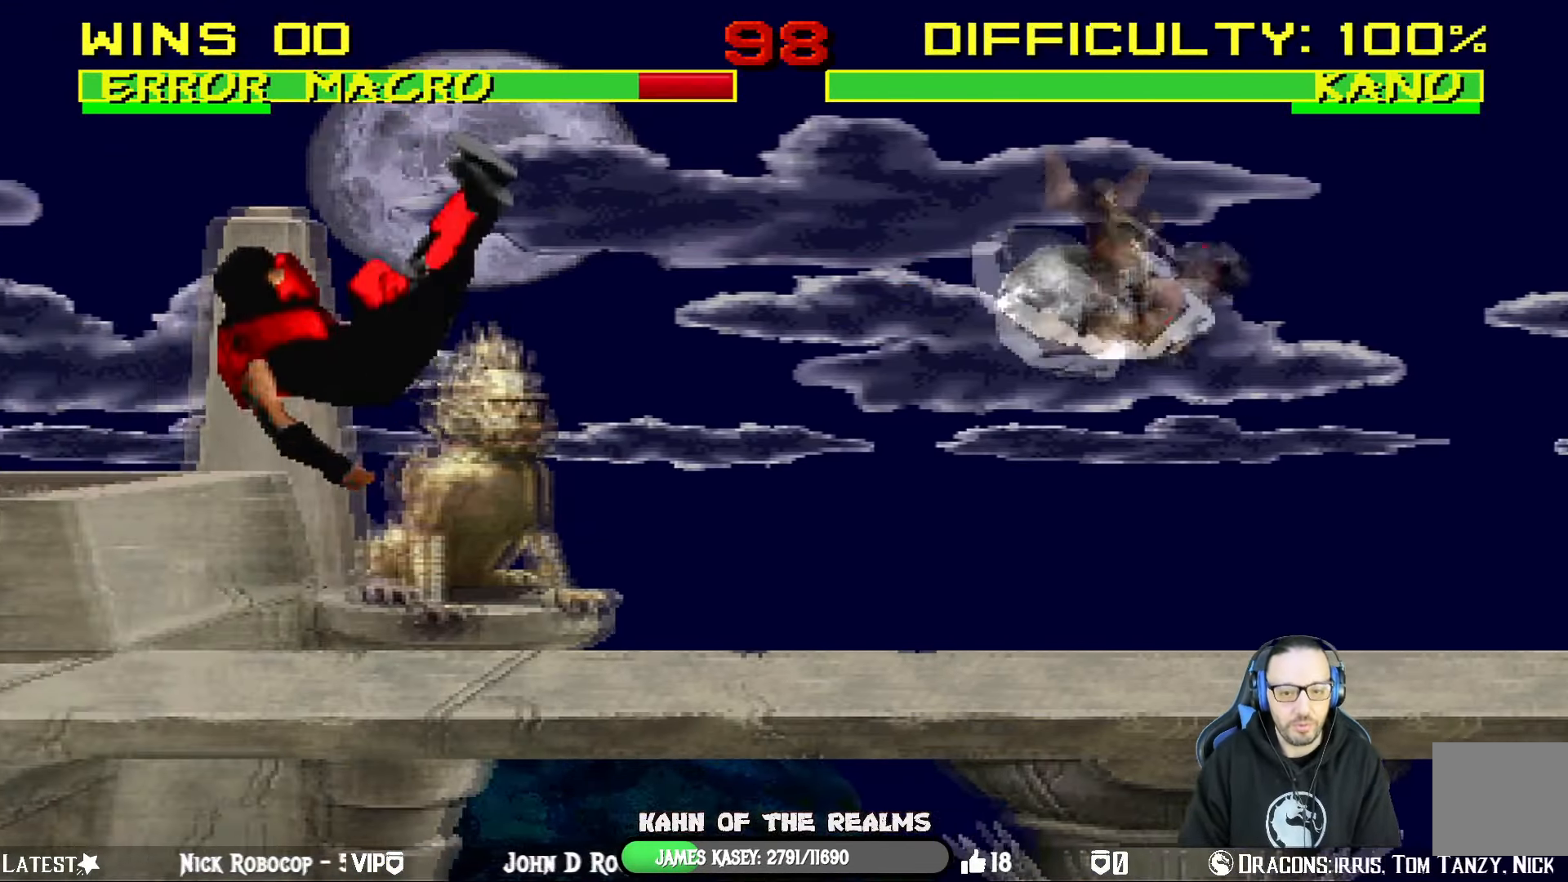
{"buttons": ["L1", "R1", "DPAD_DOWN", "DPAD_LEFT"], "left_stick": "center", "right_stick": "center", "events": [[34, "DPAD_RIGHT", "down"], [50, "R1", "down"], [67, "L1", "down"], [84, "DPAD_UP", "down"], [100, "TRIANGLE", "up"], [150, "DPAD_LEFT", "down"], [150, "DPAD_RIGHT", "up"], [150, "DPAD_UP", "up"], [200, "DPAD_DOWN", "down"]]}
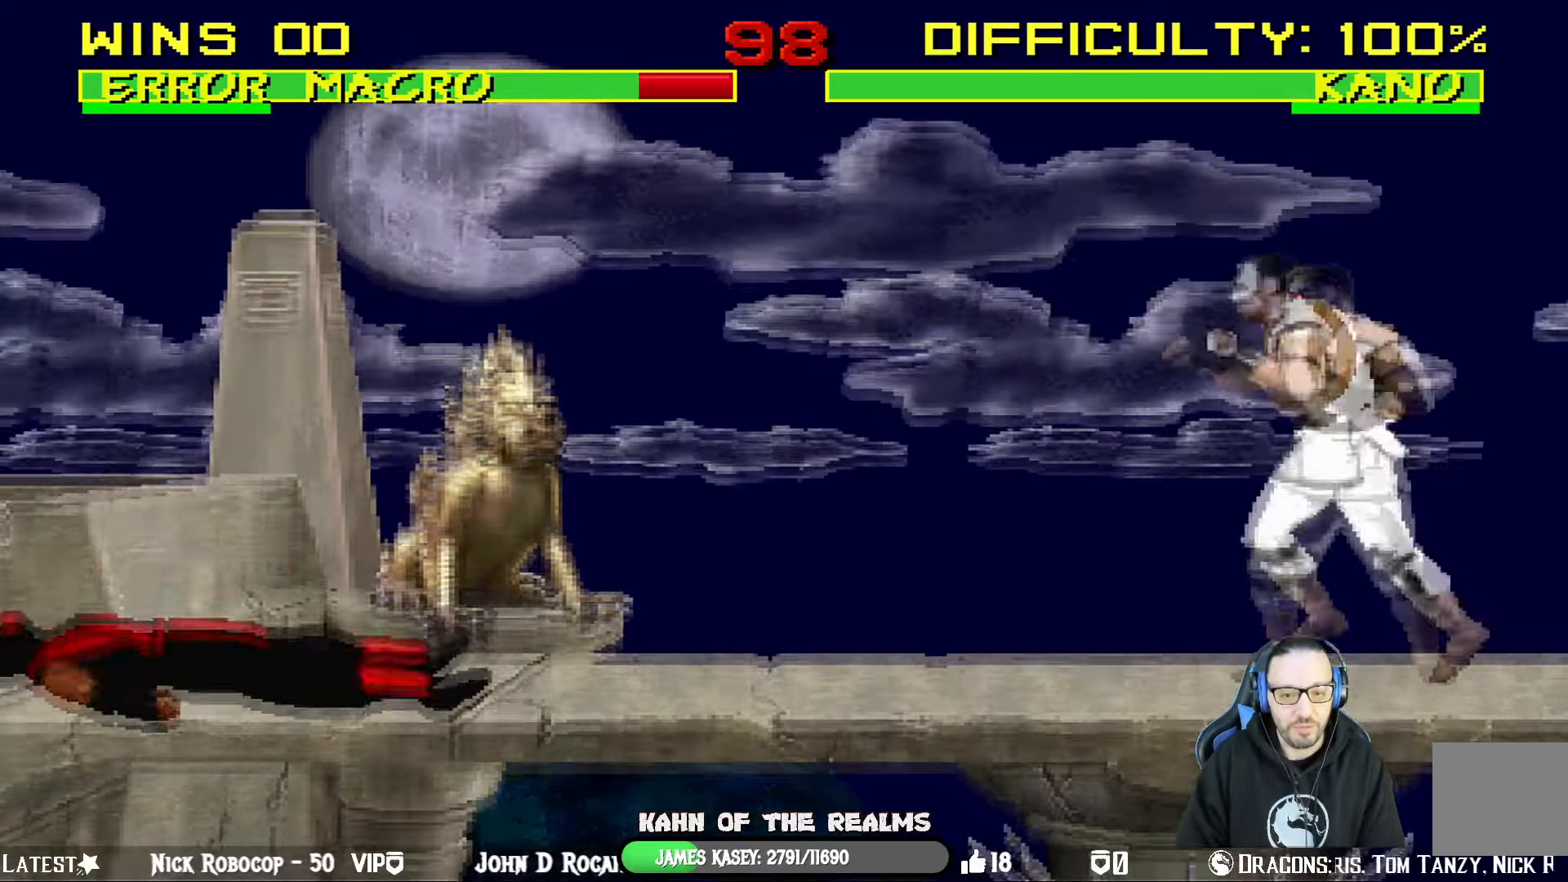
{"buttons": ["L1", "DPAD_UP", "DPAD_RIGHT"], "left_stick": "center", "right_stick": "center", "events": [[33, "DPAD_DOWN", "up"], [67, "DPAD_LEFT", "up"], [67, "L1", "up"], [117, "R1", "up"], [284, "DPAD_RIGHT", "down"], [300, "DPAD_UP", "down"], [300, "L1", "down"]]}
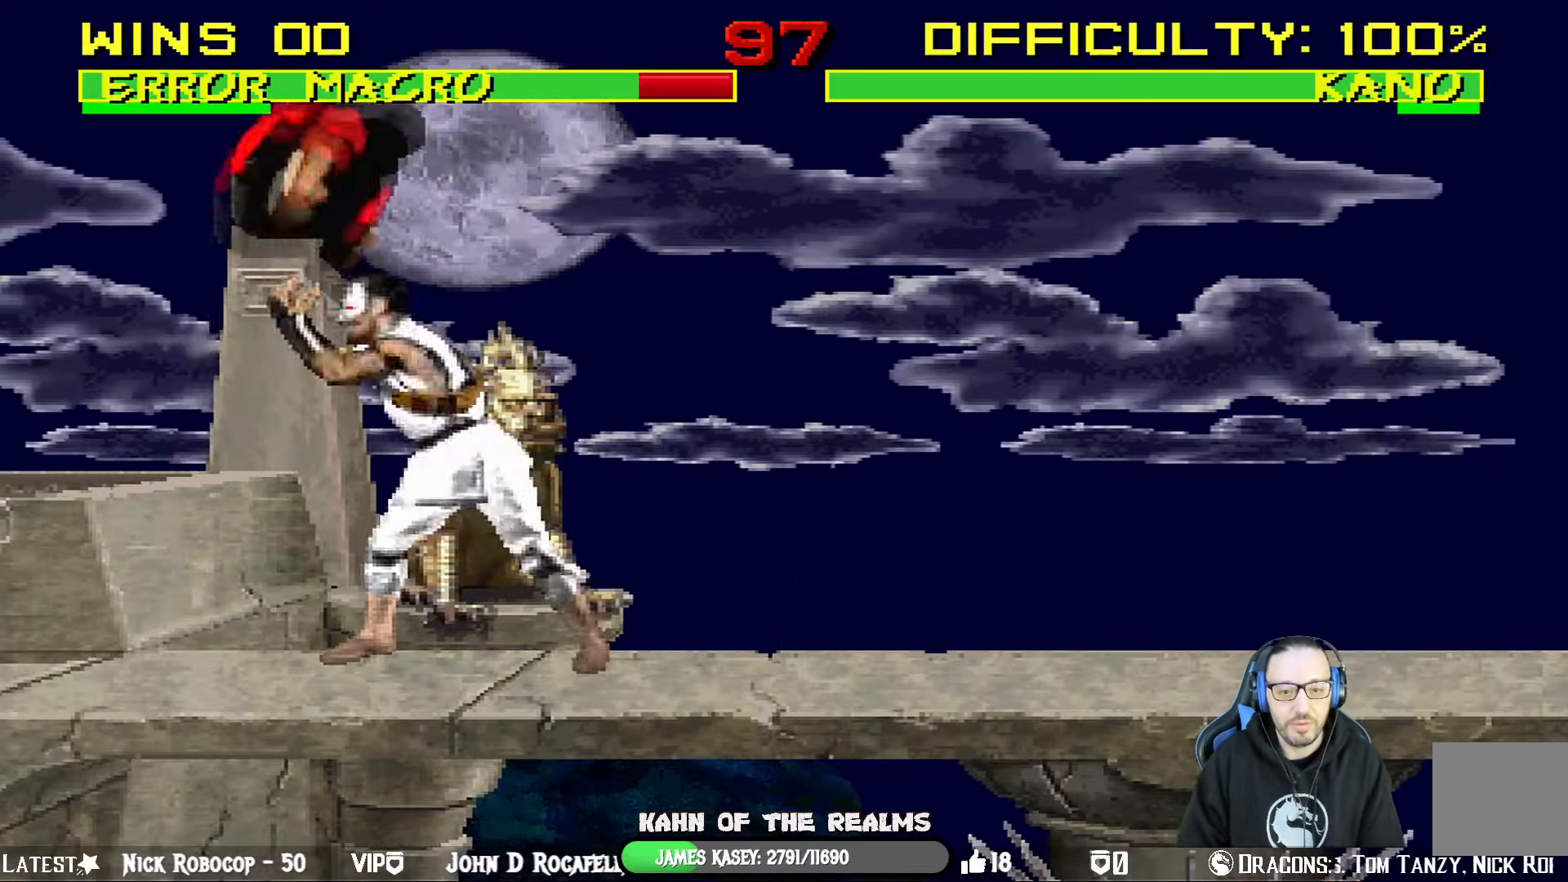
{"buttons": ["L1", "DPAD_LEFT"], "left_stick": "center", "right_stick": "center", "events": [[250, "DPAD_LEFT", "down"], [250, "DPAD_RIGHT", "up"], [250, "DPAD_UP", "up"], [266, "SQUARE", "down"], [350, "SQUARE", "up"], [417, "SQUARE", "down"], [500, "SQUARE", "up"]]}
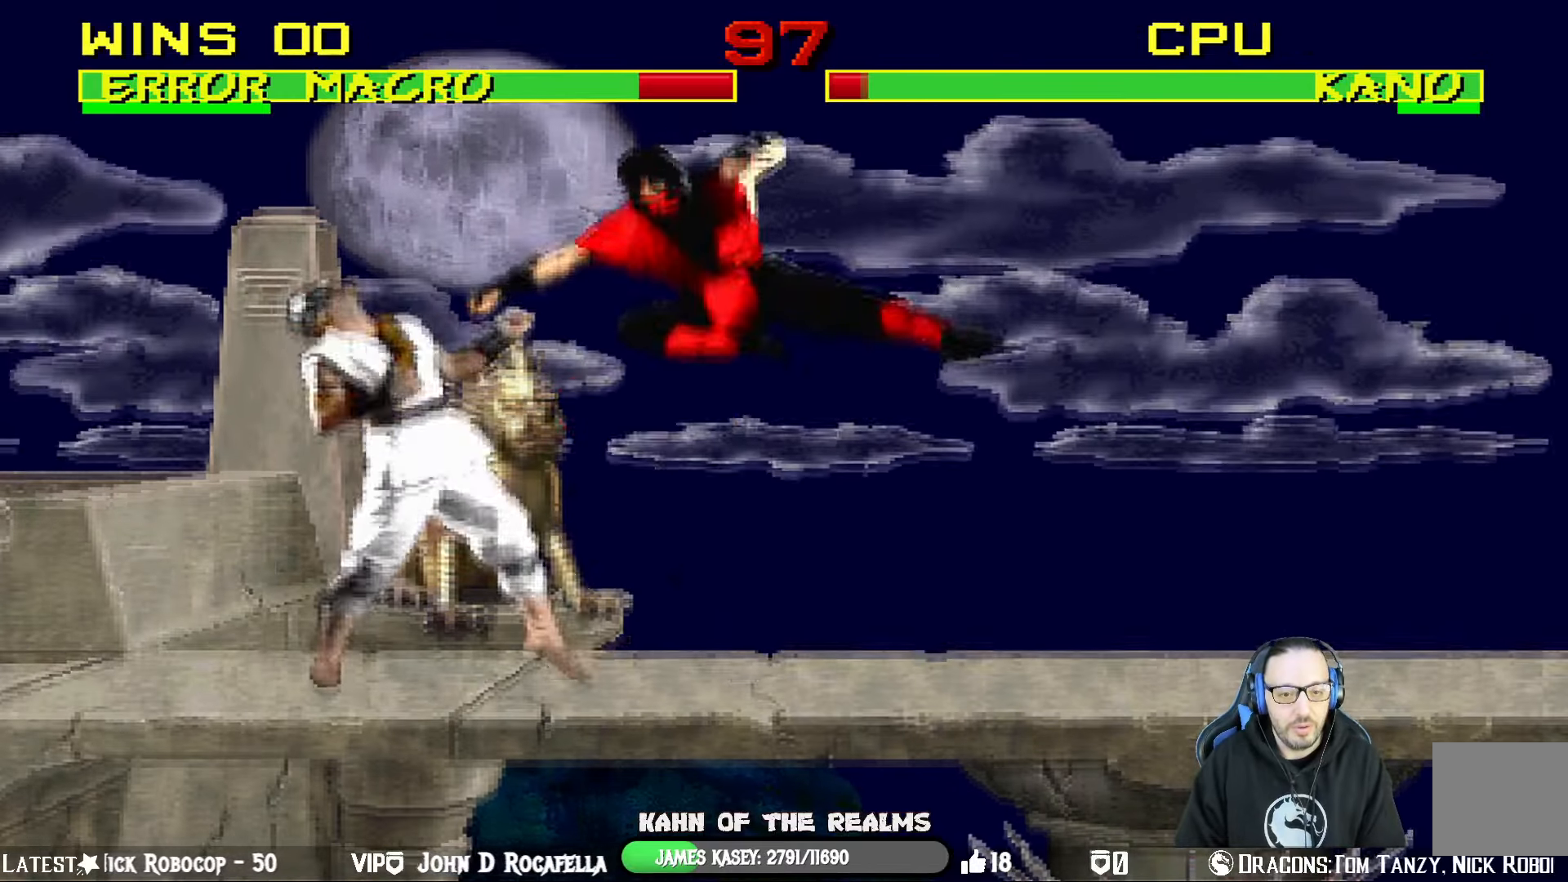
{"buttons": ["CIRCLE", "TRIANGLE", "L1", "DPAD_RIGHT"], "left_stick": "center", "right_stick": "center", "events": [[83, "SQUARE", "down"], [150, "SQUARE", "up"], [200, "SQUARE", "down"], [250, "DPAD_RIGHT", "down"], [267, "CROSS", "down"], [267, "DPAD_LEFT", "up"], [300, "SQUARE", "up"], [384, "CIRCLE", "down"], [417, "CIRCLE", "up"], [417, "CROSS", "up"], [434, "CIRCLE", "down"], [450, "TRIANGLE", "down"]]}